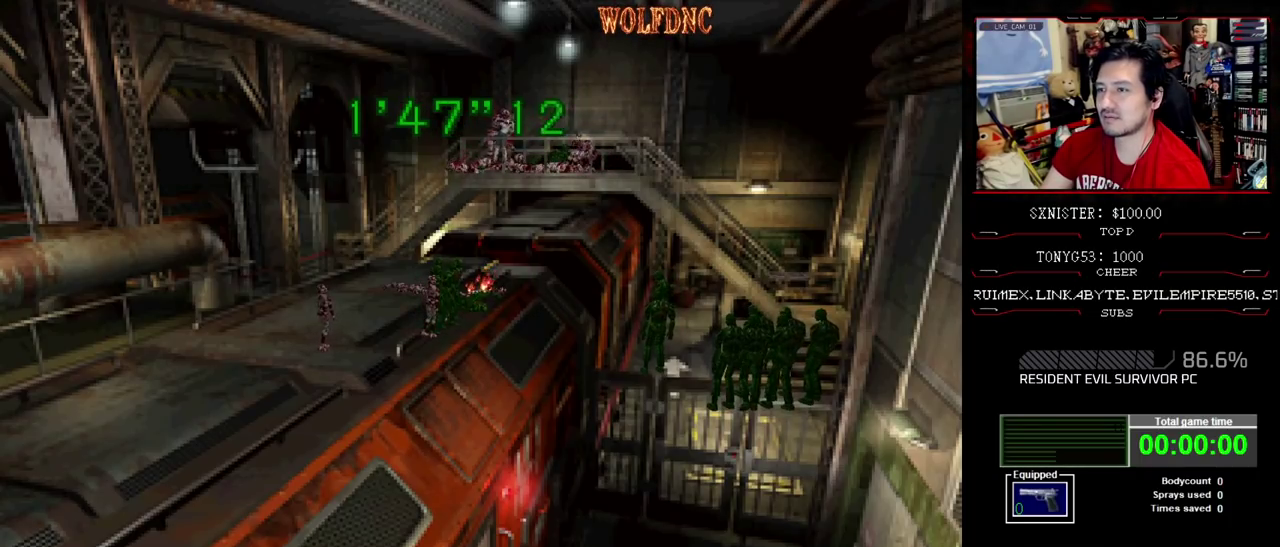
Gameplay with a controller (PlayStation layout); each line is a JSON object with the inputs held at the frame after it. "events" lists button and stick changes between this image and that frame as [ms after this image, input, new state], when the widget could be followed in between. Not read: L3 R3.
{"buttons": ["CROSS", "DPAD_UP", "DPAD_RIGHT"], "events": [[33, "DPAD_LEFT", "up"], [33, "DPAD_RIGHT", "down"], [67, "DPAD_UP", "up"], [117, "DPAD_LEFT", "down"], [117, "DPAD_RIGHT", "up"], [117, "DPAD_UP", "down"], [167, "CROSS", "up"], [217, "CROSS", "down"], [217, "DPAD_RIGHT", "down"], [217, "R1", "up"], [267, "DPAD_UP", "up"], [300, "CROSS", "up"], [300, "DPAD_RIGHT", "up"], [350, "CROSS", "down"], [350, "DPAD_UP", "down"], [400, "DPAD_RIGHT", "down"], [500, "DPAD_LEFT", "up"]]}
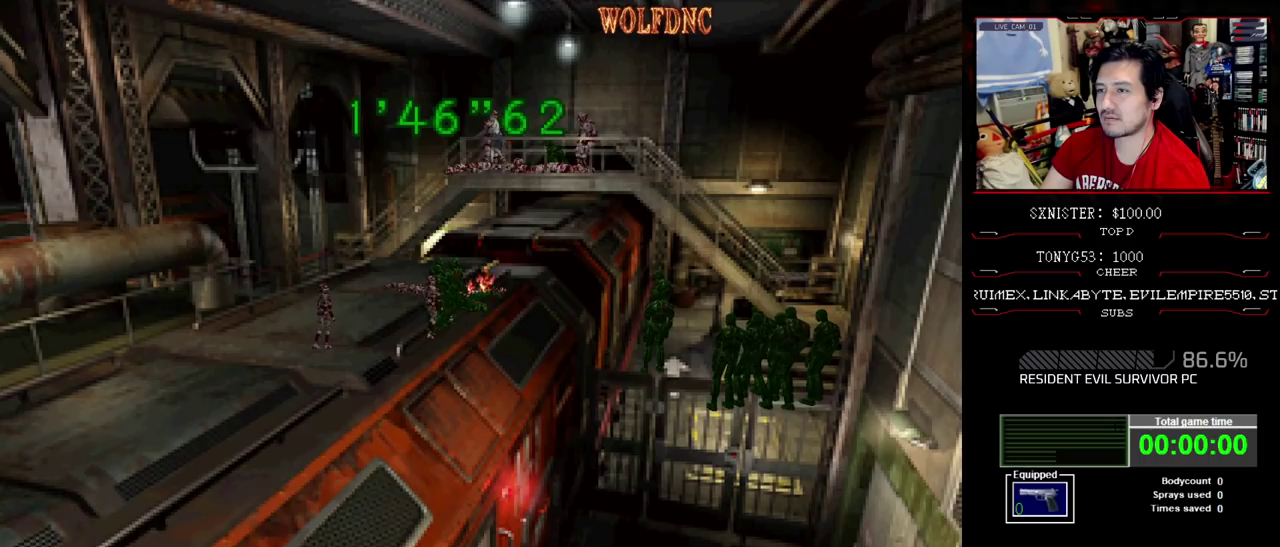
{"buttons": ["DPAD_RIGHT"], "events": [[83, "CROSS", "up"], [83, "DPAD_RIGHT", "up"], [283, "DPAD_RIGHT", "down"], [367, "DPAD_UP", "up"]]}
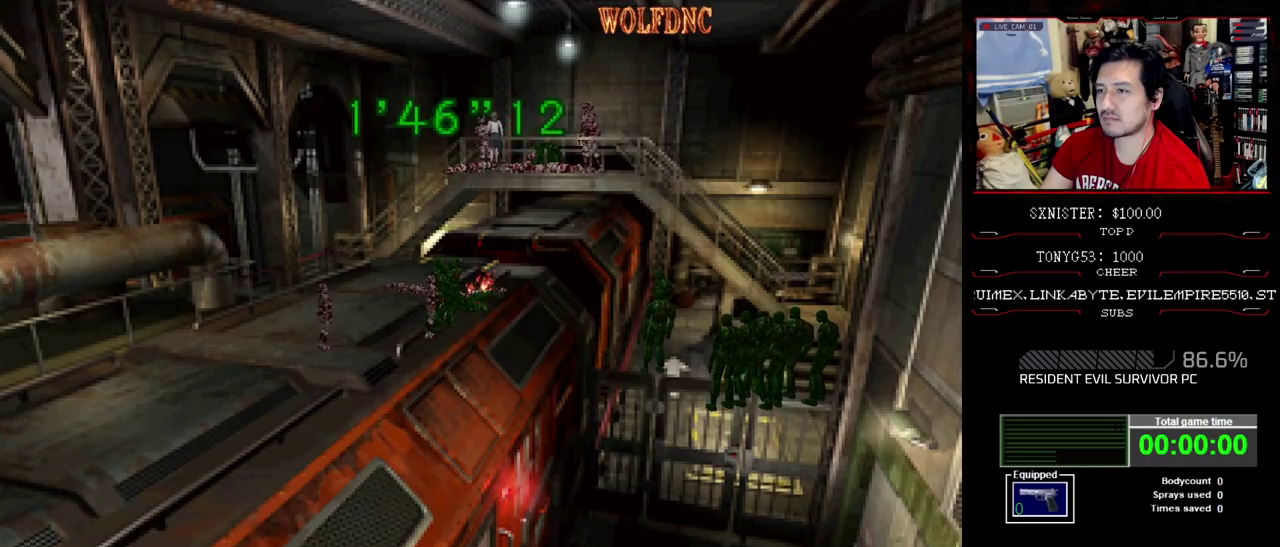
{"buttons": ["DPAD_RIGHT"], "events": []}
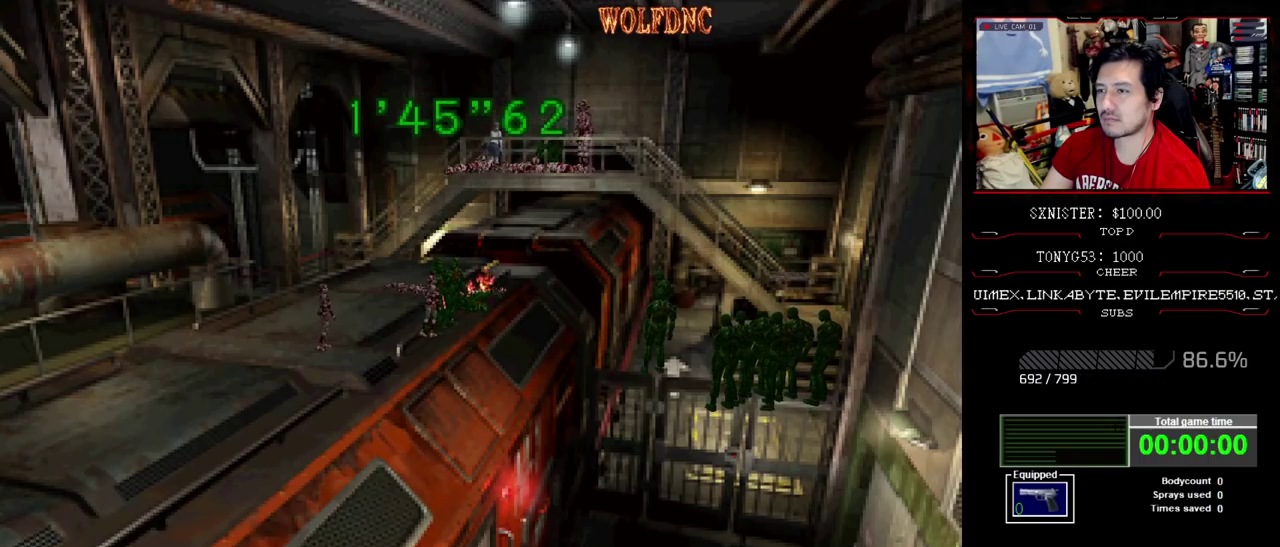
{"buttons": ["R1", "DPAD_DOWN", "DPAD_RIGHT"], "events": [[267, "R1", "down"], [400, "DPAD_DOWN", "down"]]}
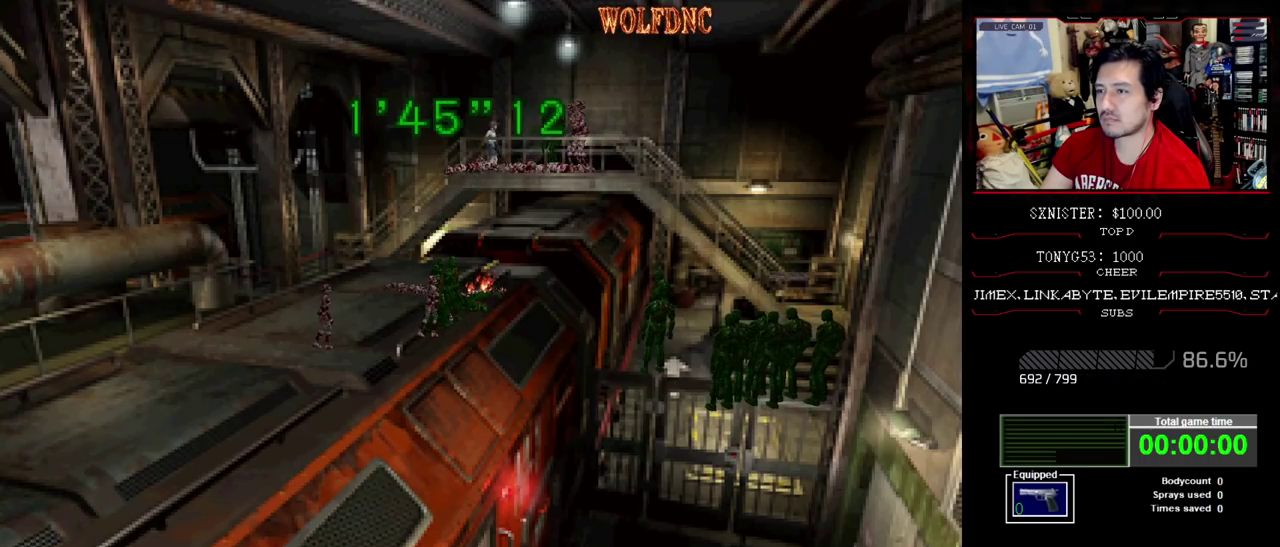
{"buttons": ["CROSS", "DPAD_DOWN"], "events": [[183, "CROSS", "down"], [183, "DPAD_RIGHT", "up"], [467, "R1", "up"]]}
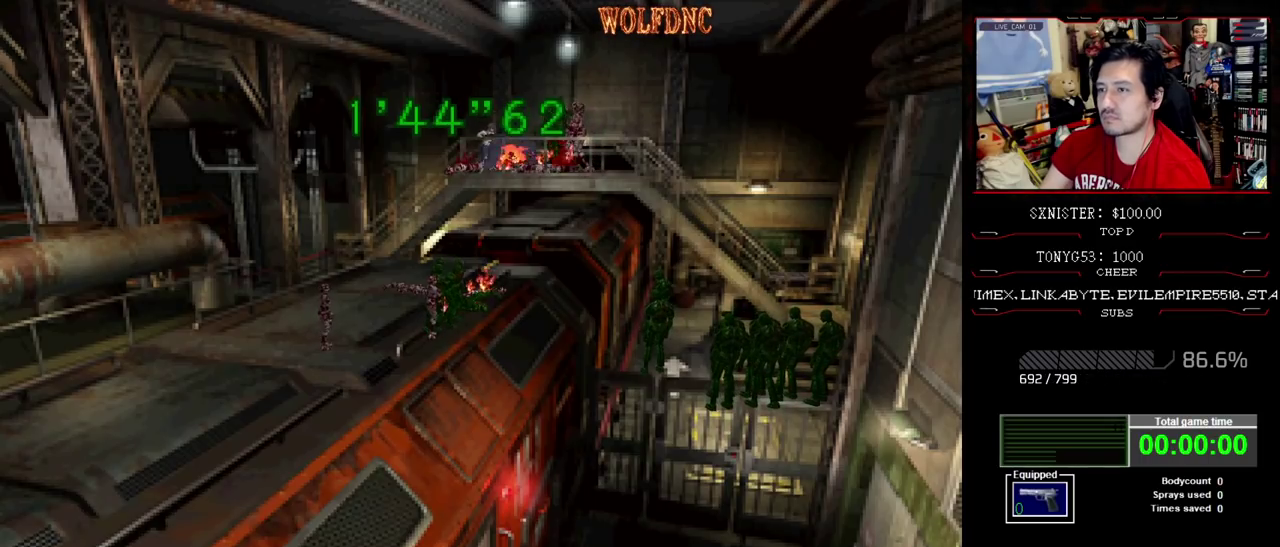
{"buttons": ["CROSS", "R1"], "events": [[17, "R1", "down"], [150, "DPAD_DOWN", "up"], [150, "R1", "up"], [200, "R1", "down"], [250, "R1", "up"], [383, "R1", "down"], [433, "R1", "up"], [483, "R1", "down"]]}
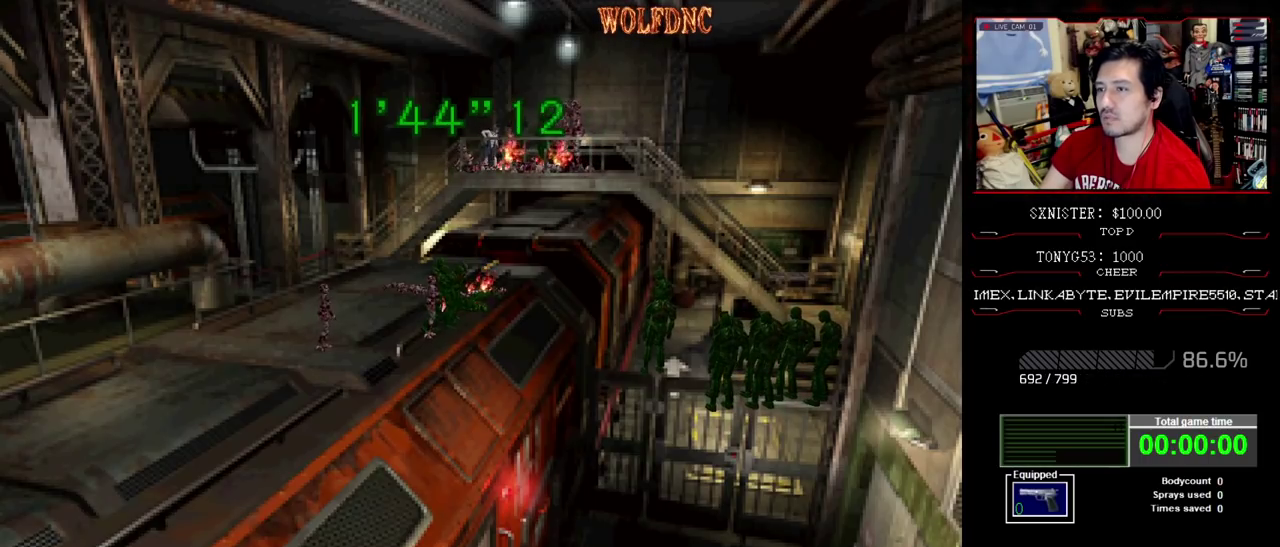
{"buttons": ["CROSS", "R1"], "events": [[267, "R1", "up"], [400, "R1", "down"], [450, "R1", "up"], [500, "R1", "down"]]}
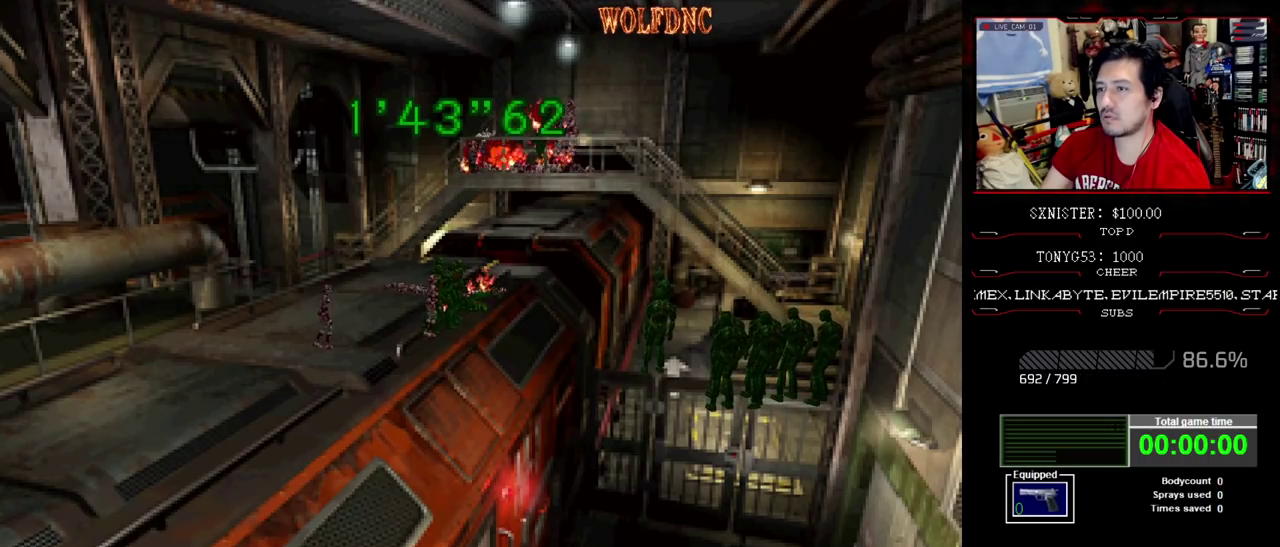
{"buttons": ["CROSS"], "events": [[467, "R1", "up"]]}
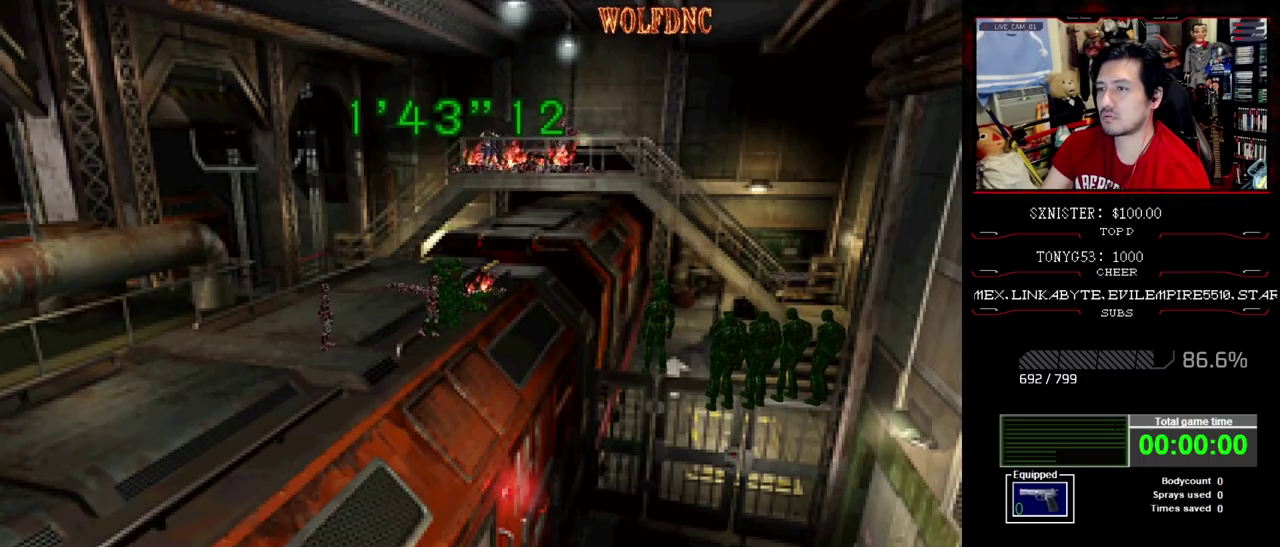
{"buttons": ["CROSS", "R1"], "events": [[17, "R1", "down"], [150, "R1", "up"], [200, "R1", "down"]]}
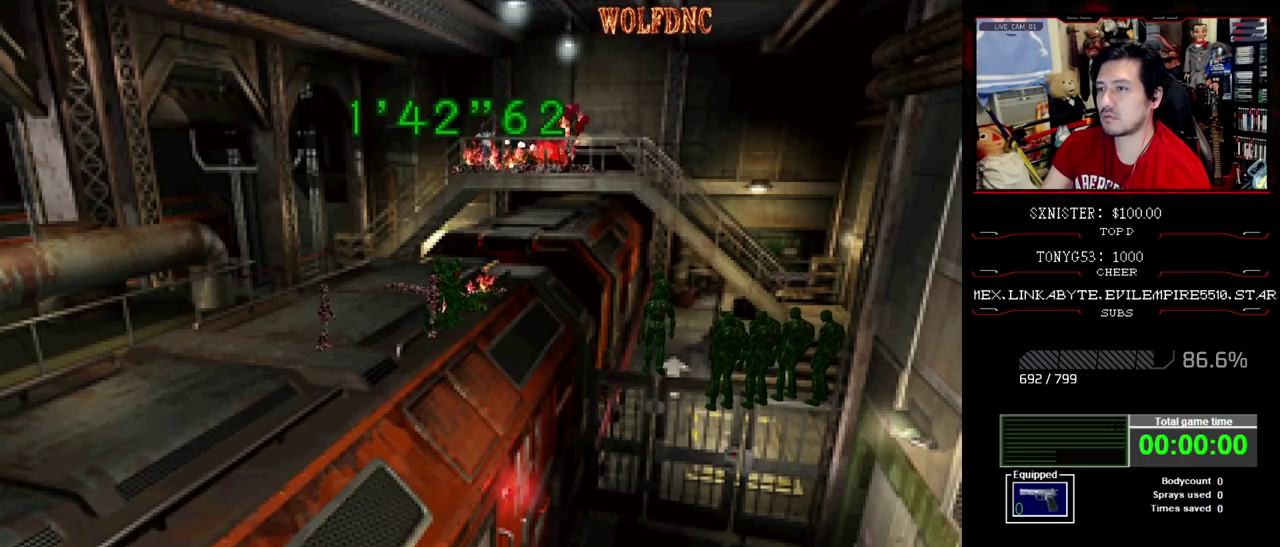
{"buttons": ["CROSS", "R1"], "events": [[167, "R1", "up"], [217, "R1", "down"], [267, "R1", "up"], [317, "R1", "down"]]}
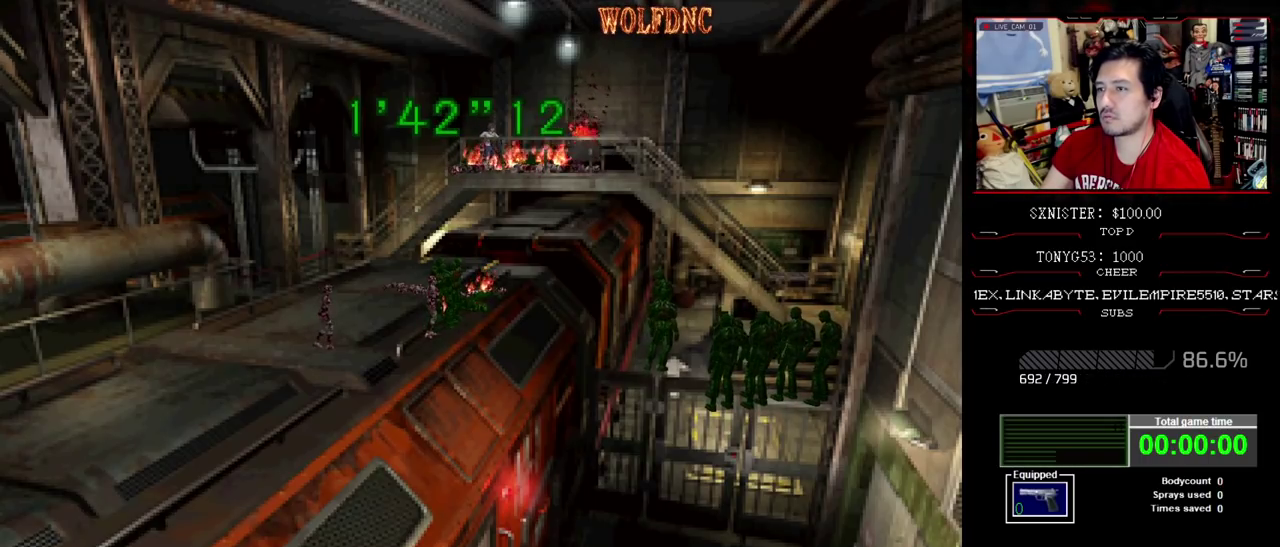
{"buttons": ["SQUARE", "DPAD_UP"], "events": [[50, "CROSS", "up"], [50, "R1", "up"], [283, "DPAD_UP", "down"], [367, "SQUARE", "down"]]}
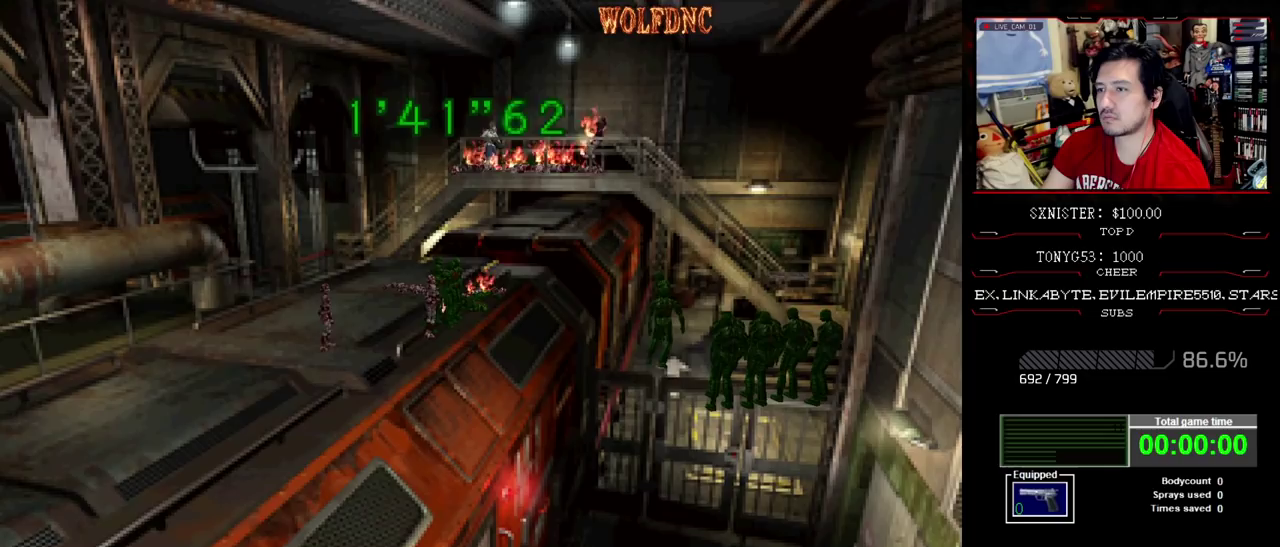
{"buttons": ["SQUARE", "DPAD_UP"], "events": []}
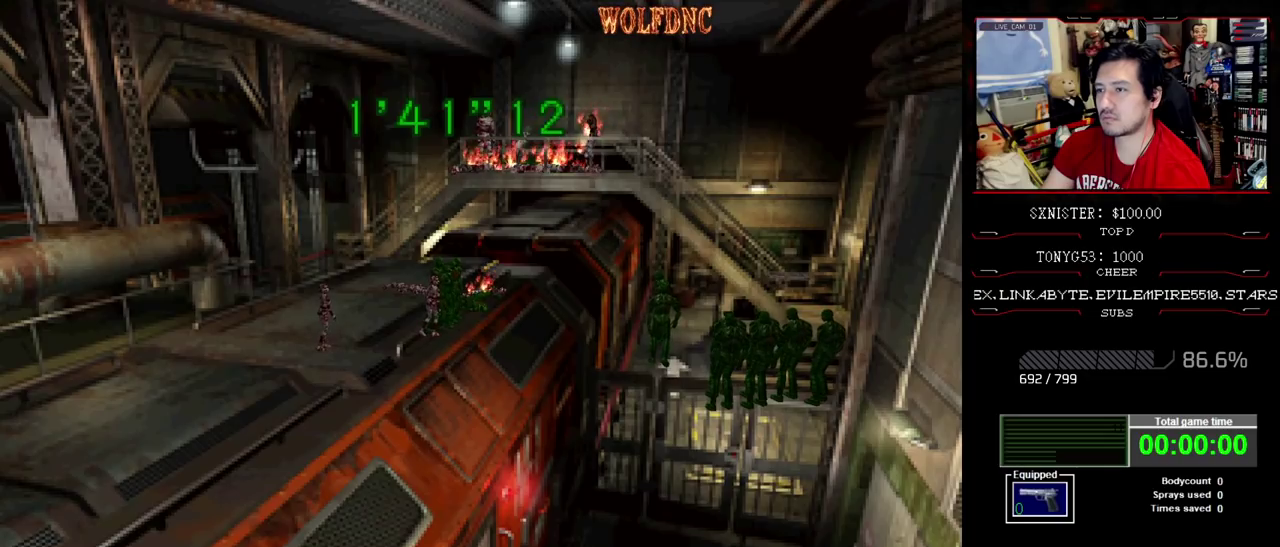
{"buttons": ["CROSS", "SQUARE", "DPAD_UP"], "events": [[300, "CROSS", "down"], [450, "CROSS", "up"], [500, "CROSS", "down"]]}
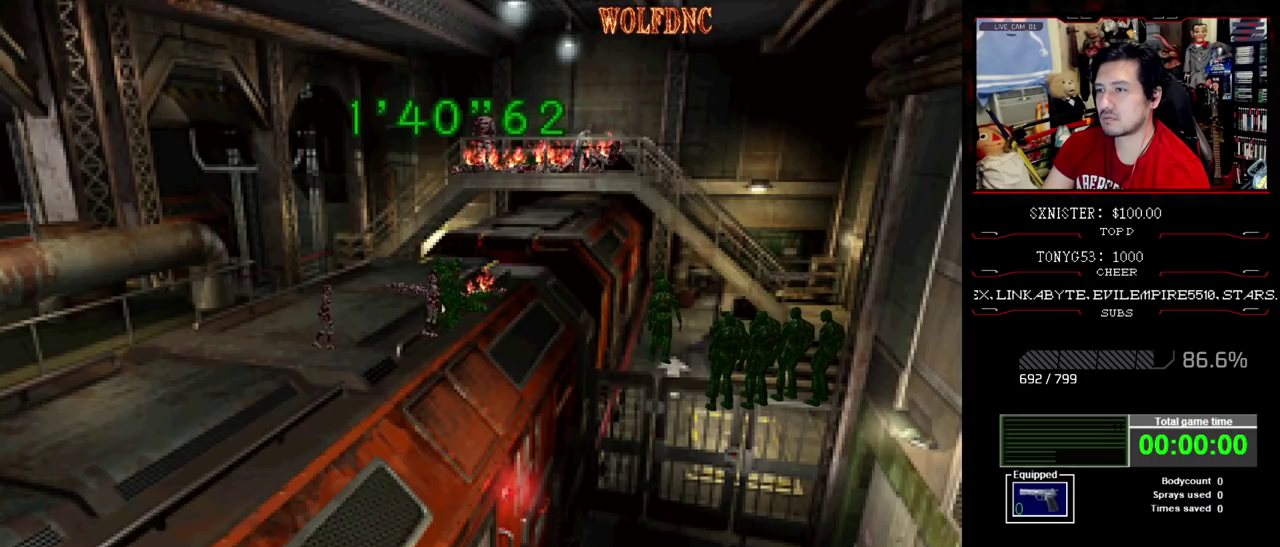
{"buttons": ["CROSS", "SQUARE", "DPAD_UP", "DPAD_LEFT"], "events": [[133, "CROSS", "up"], [183, "CROSS", "down"], [467, "DPAD_LEFT", "down"]]}
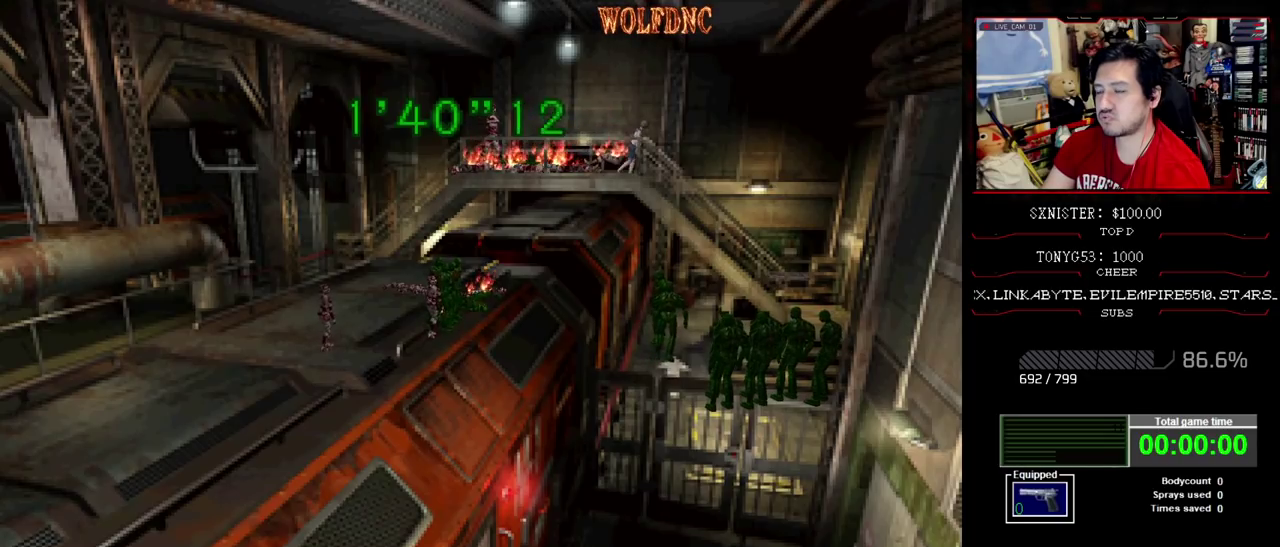
{"buttons": ["SQUARE", "DPAD_UP"], "events": [[100, "CROSS", "up"], [100, "DPAD_LEFT", "up"], [200, "CROSS", "down"], [483, "CROSS", "up"]]}
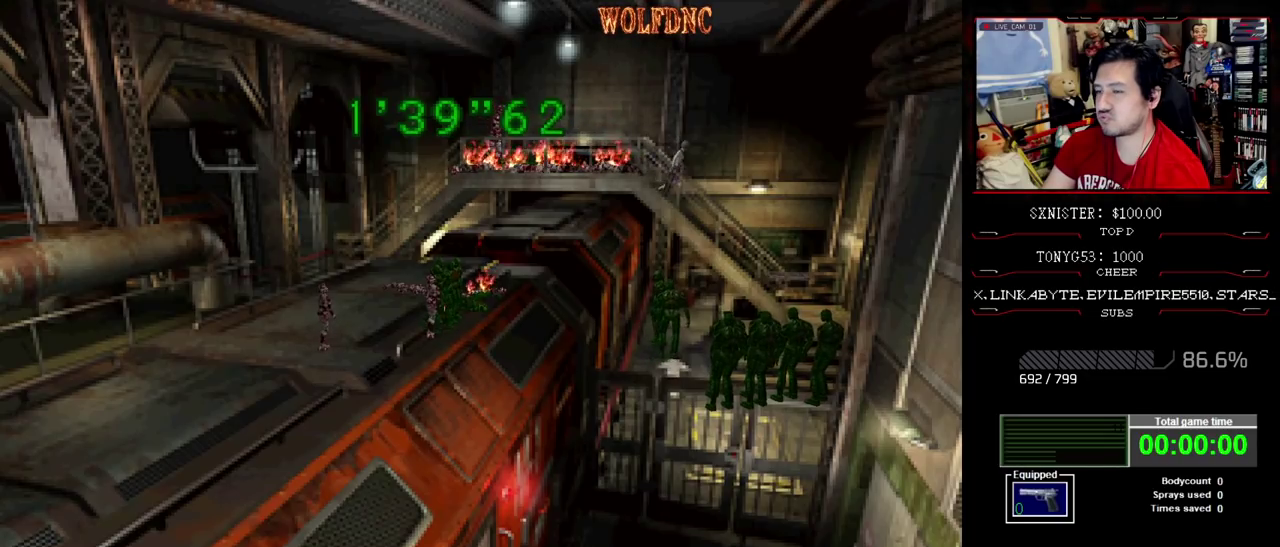
{"buttons": ["CROSS"], "events": [[67, "SQUARE", "up"], [117, "DPAD_UP", "up"], [167, "CROSS", "down"], [267, "CROSS", "up"], [350, "CROSS", "down"], [400, "CROSS", "up"], [500, "CROSS", "down"]]}
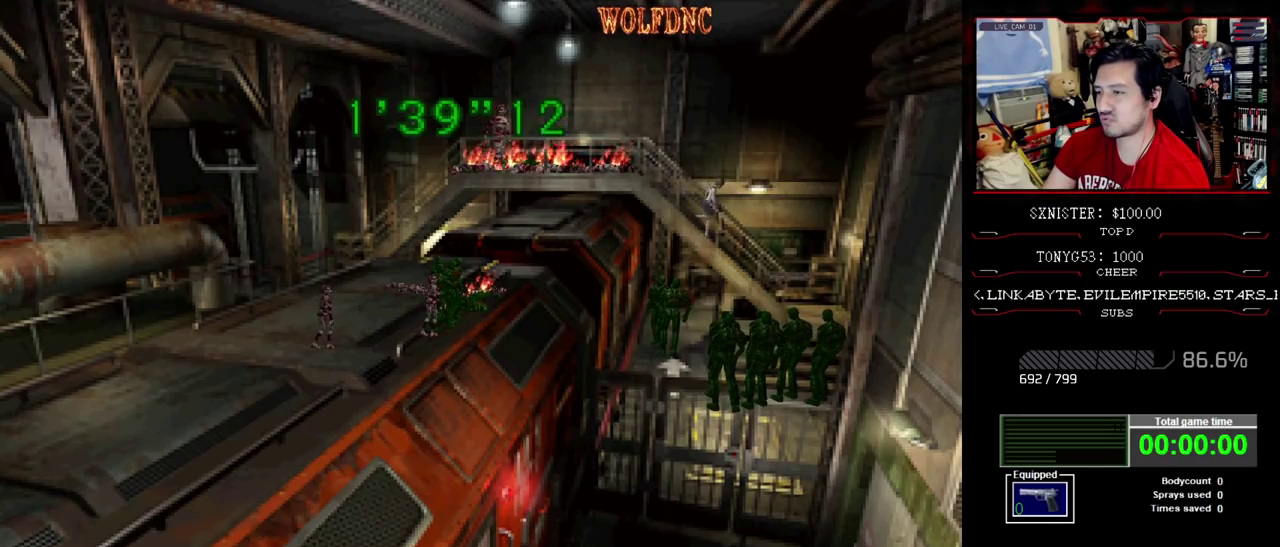
{"buttons": ["CROSS"], "events": [[50, "CROSS", "up"], [133, "CROSS", "down"], [183, "CROSS", "up"], [233, "CROSS", "down"], [283, "CROSS", "up"], [367, "CROSS", "down"], [417, "CROSS", "up"], [467, "CROSS", "down"]]}
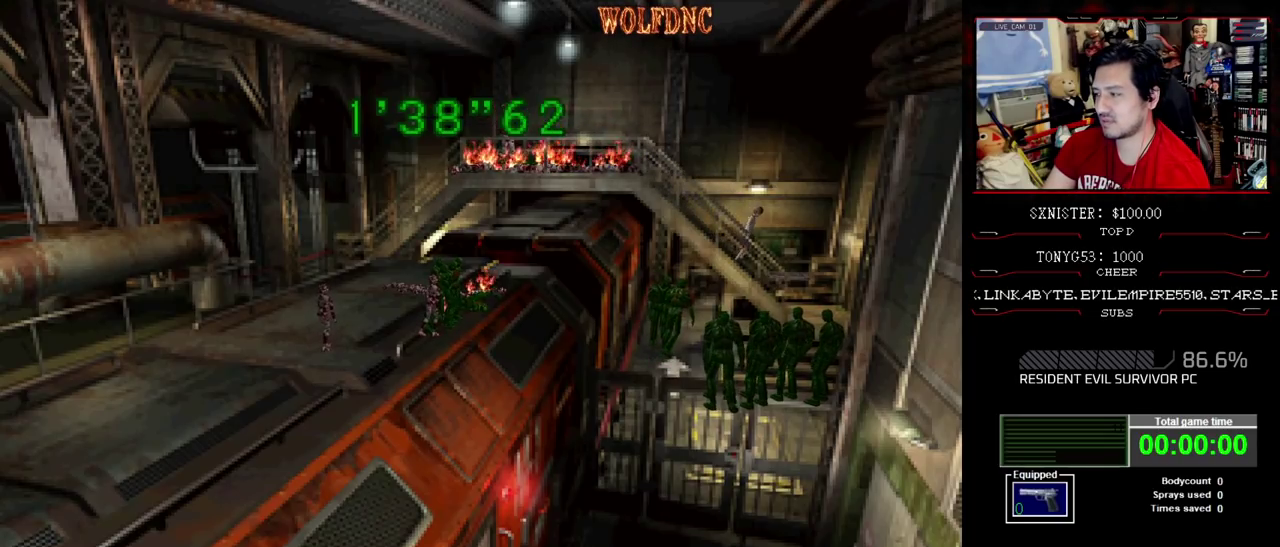
{"buttons": ["DPAD_RIGHT"], "events": [[150, "CROSS", "up"], [250, "DPAD_RIGHT", "down"]]}
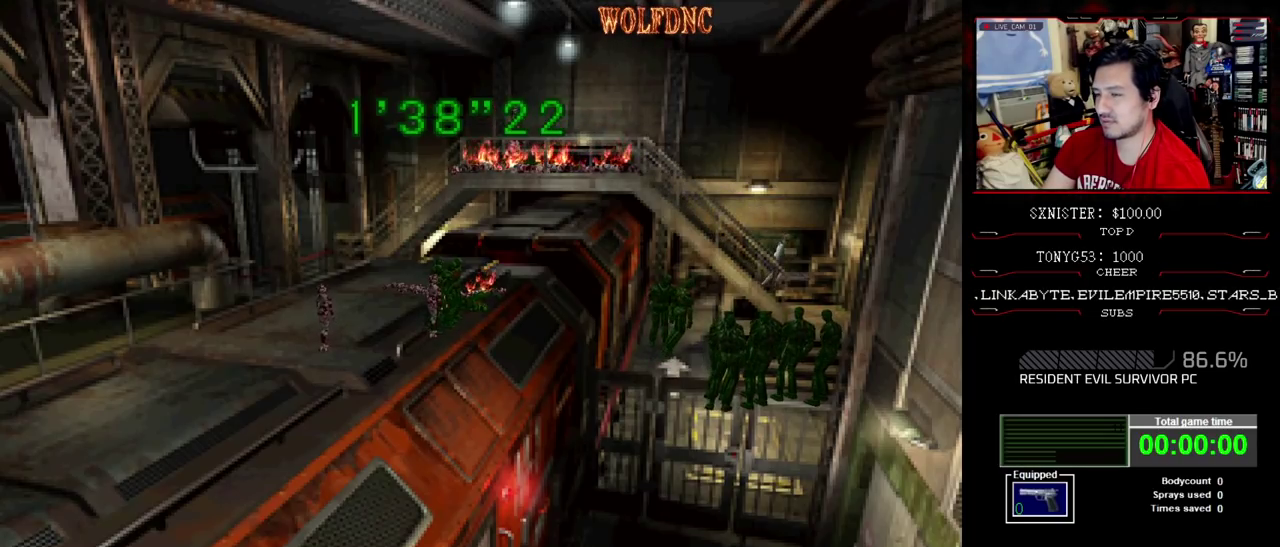
{"buttons": ["DPAD_RIGHT"], "events": []}
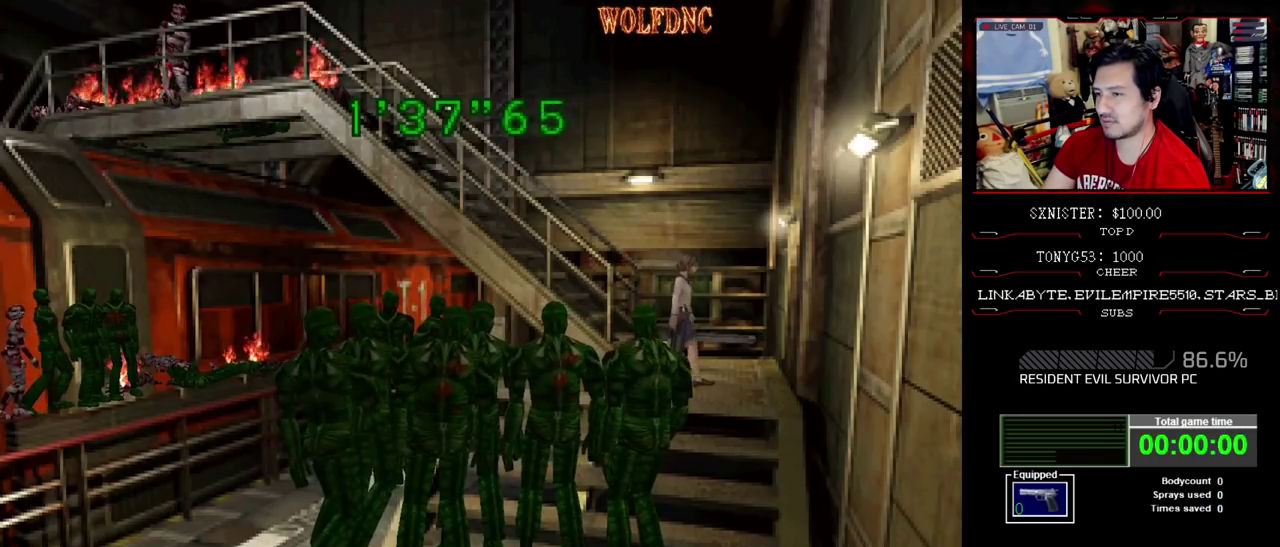
{"buttons": ["SQUARE", "DPAD_UP", "DPAD_RIGHT"], "events": [[183, "DPAD_UP", "down"], [233, "SQUARE", "down"]]}
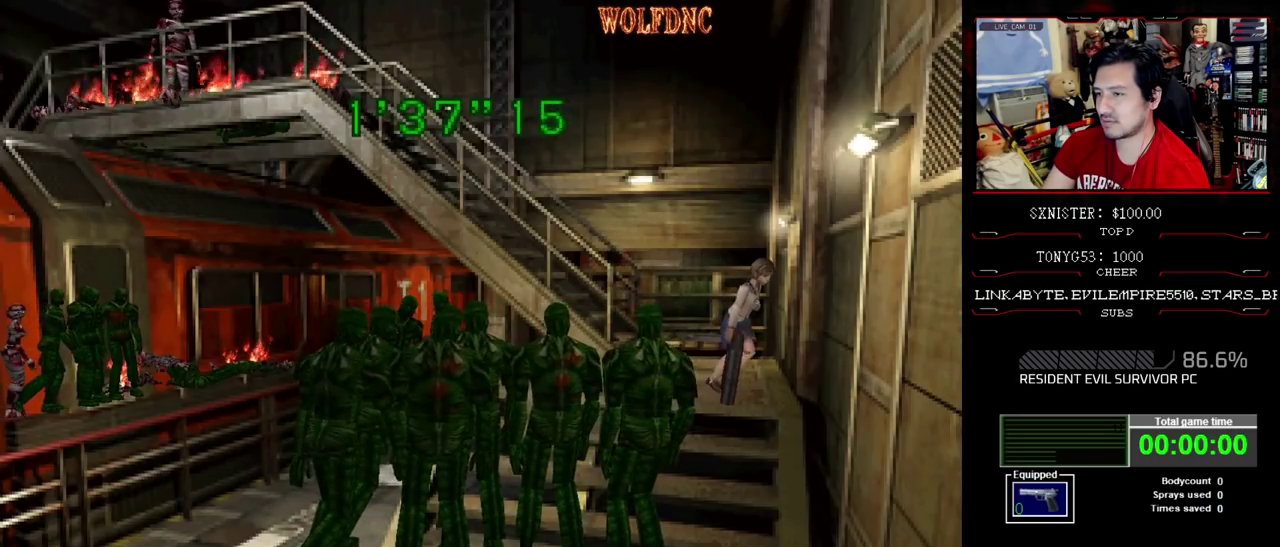
{"buttons": ["R1", "DPAD_RIGHT"], "events": [[333, "R1", "down"], [383, "DPAD_UP", "up"], [433, "SQUARE", "up"]]}
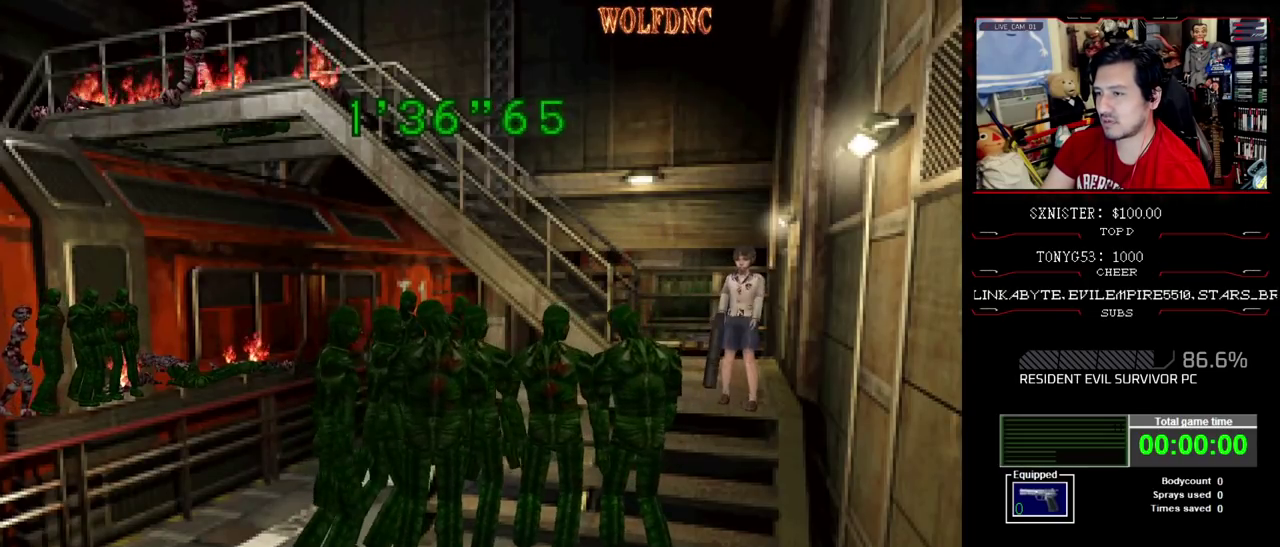
{"buttons": ["R1"], "events": [[350, "DPAD_RIGHT", "up"]]}
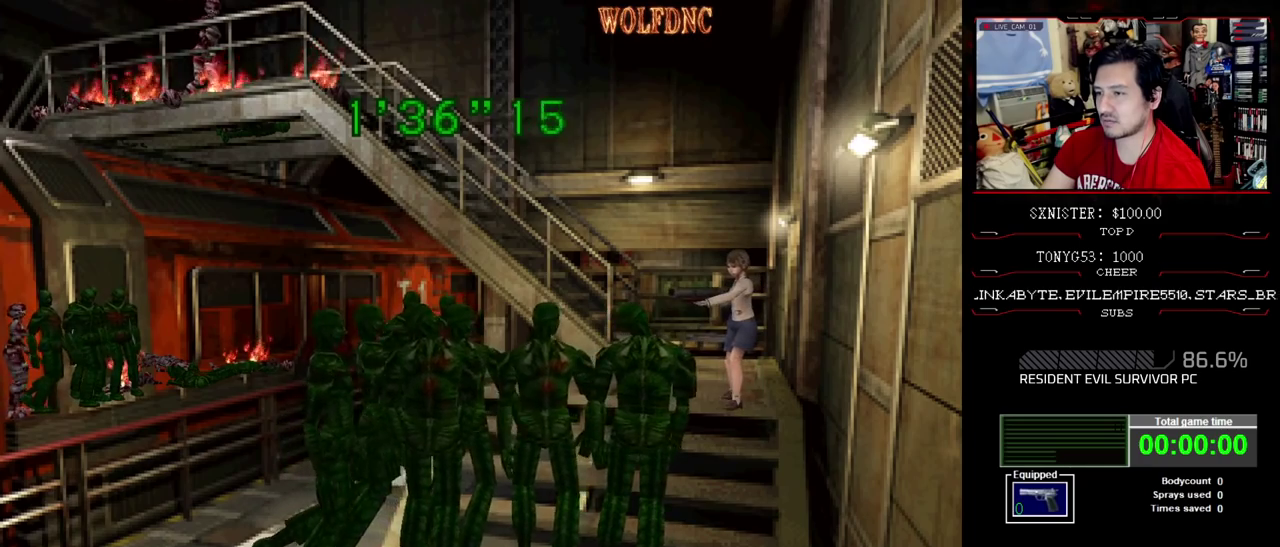
{"buttons": ["CROSS", "R1", "DPAD_DOWN"], "events": [[50, "DPAD_DOWN", "down"], [133, "CROSS", "down"], [233, "CROSS", "up"], [367, "CROSS", "down"]]}